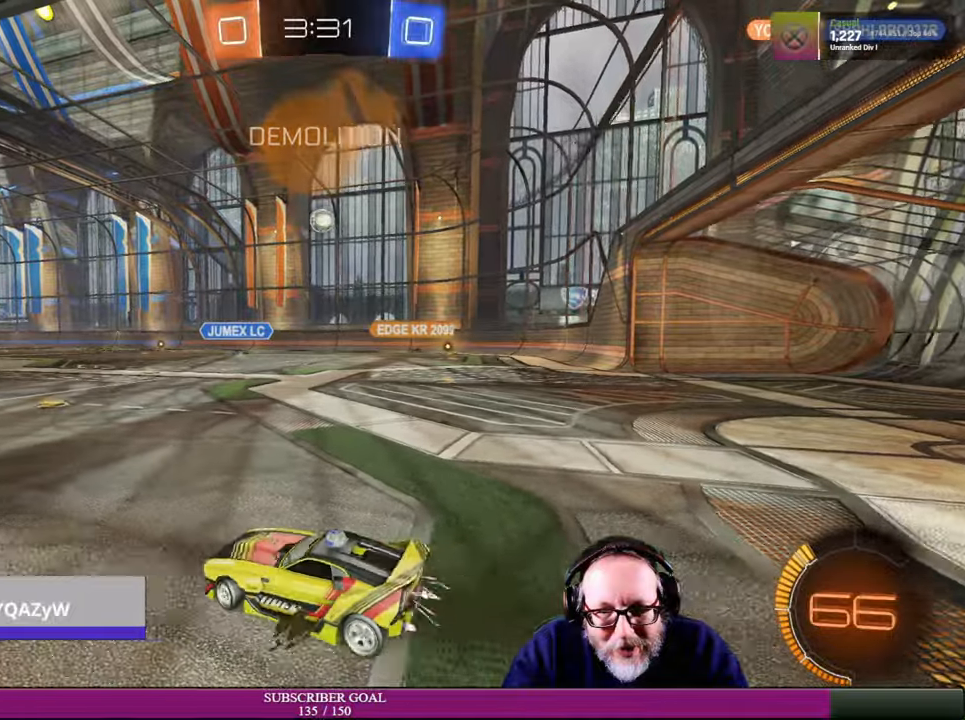
Gameplay with a controller (PlayStation layout); each line is a JSON object with the inputs held at the frame after it. "events" lists button and stick changes between this image and that frame as [ms after this image, input, new state], when the widget could be followed in between. Not read: HOME L3 R3.
{"buttons": ["R2"], "left_stick": "right", "right_stick": "center", "events": []}
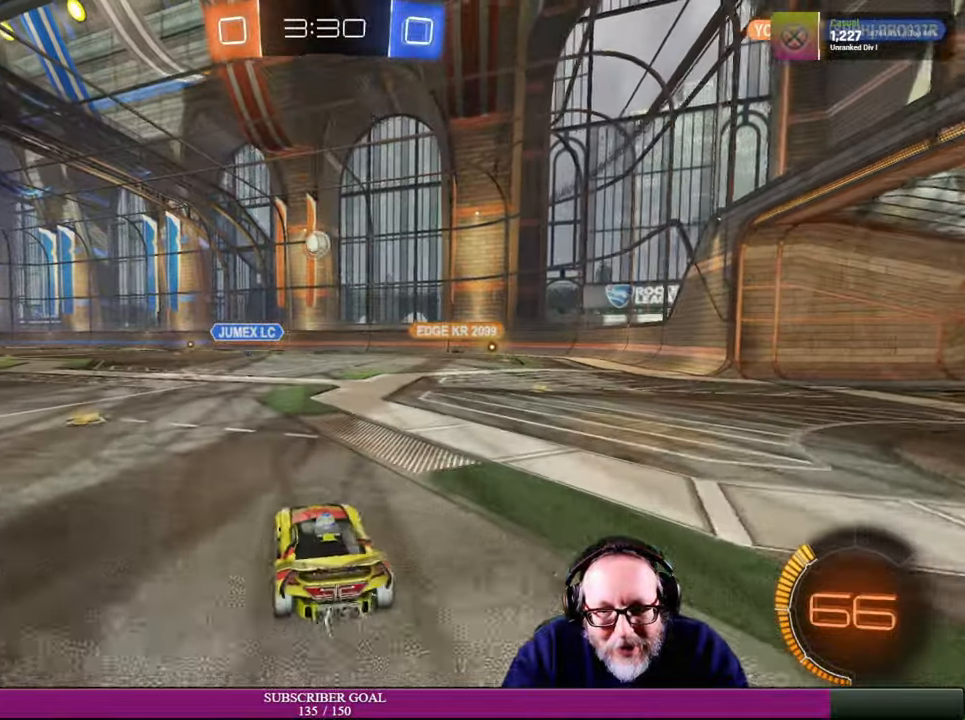
{"buttons": ["R2"], "left_stick": "right", "right_stick": "center", "events": [[133, "R2", "up"], [250, "R2", "down"]]}
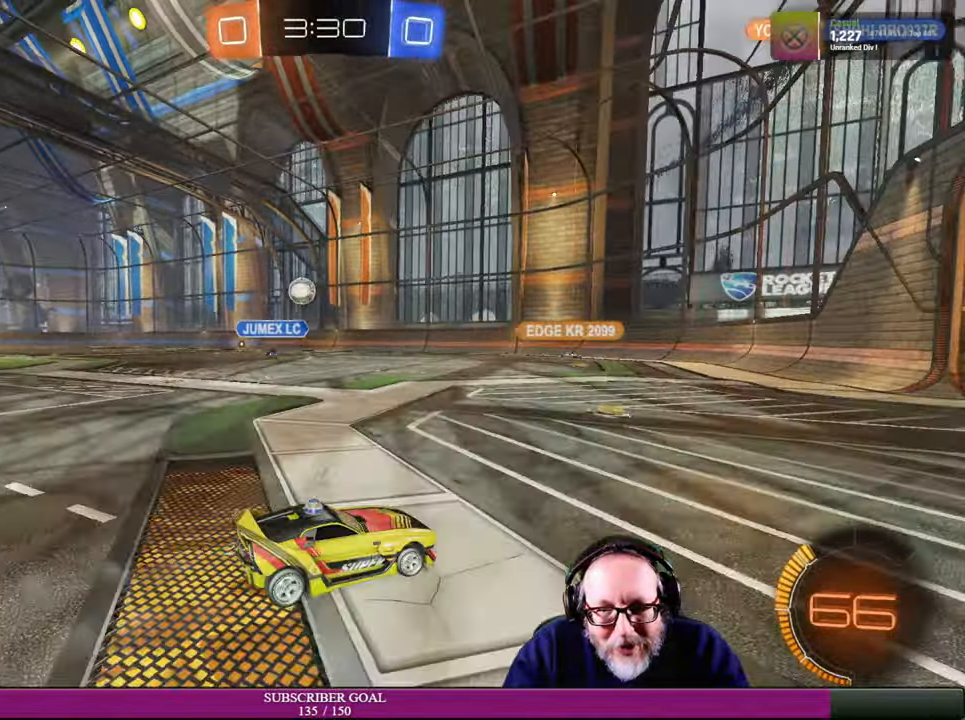
{"buttons": [], "left_stick": "center", "right_stick": "center"}
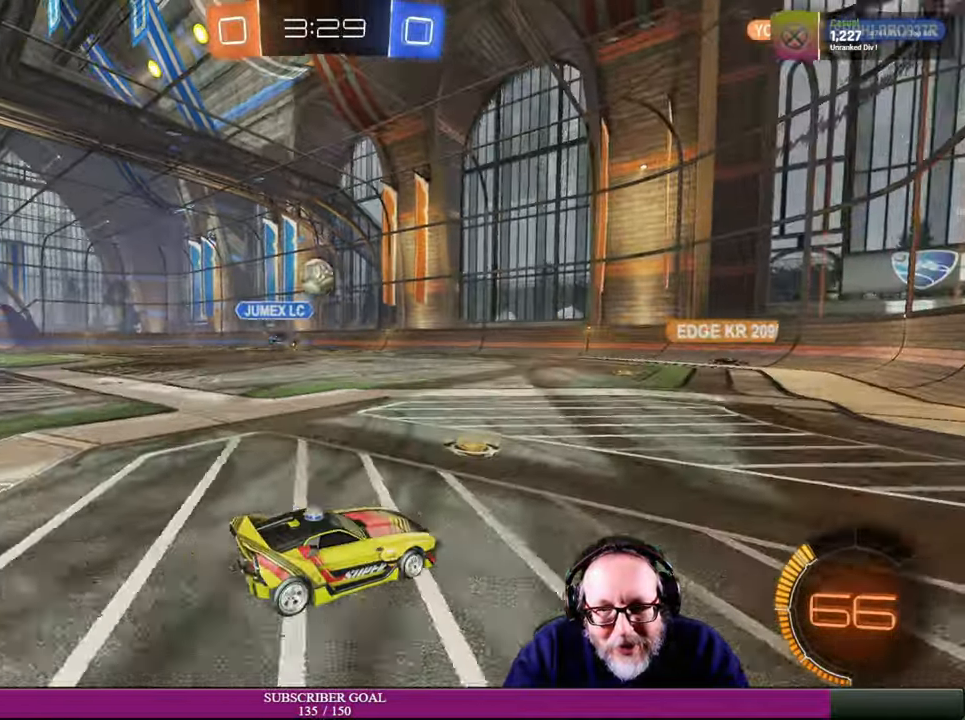
{"buttons": ["L2"], "left_stick": "center", "right_stick": "center", "events": [[350, "L2", "down"]]}
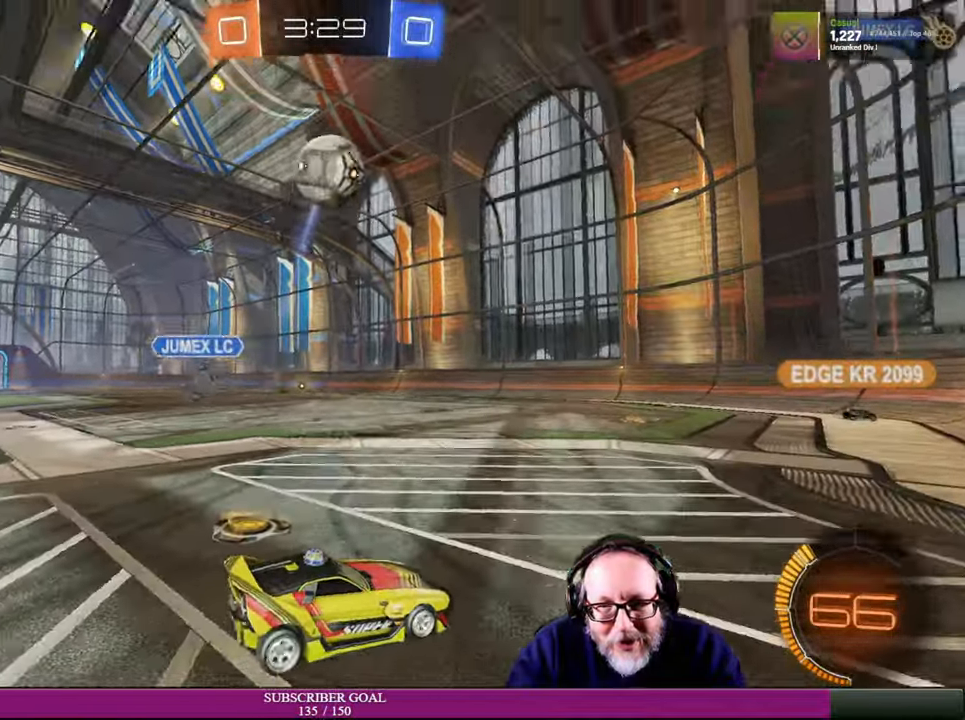
{"buttons": ["L2"], "left_stick": "center", "right_stick": "center", "events": [[283, "L2", "up"], [300, "L2", "down"]]}
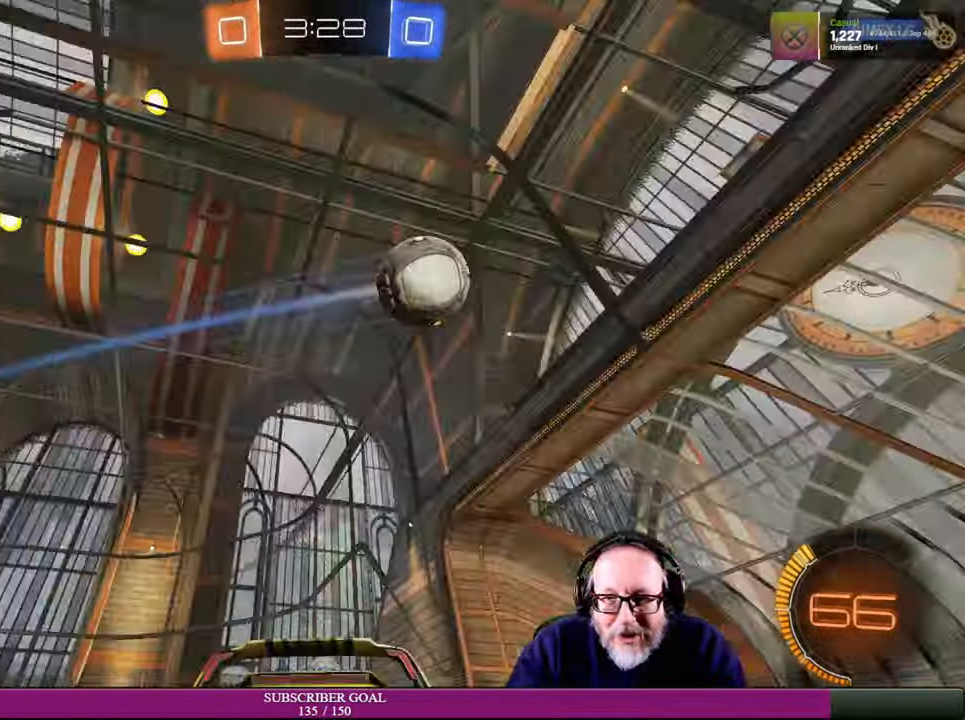
{"buttons": ["R2"], "left_stick": "center", "right_stick": "center", "events": [[283, "R2", "down"], [333, "L2", "up"]]}
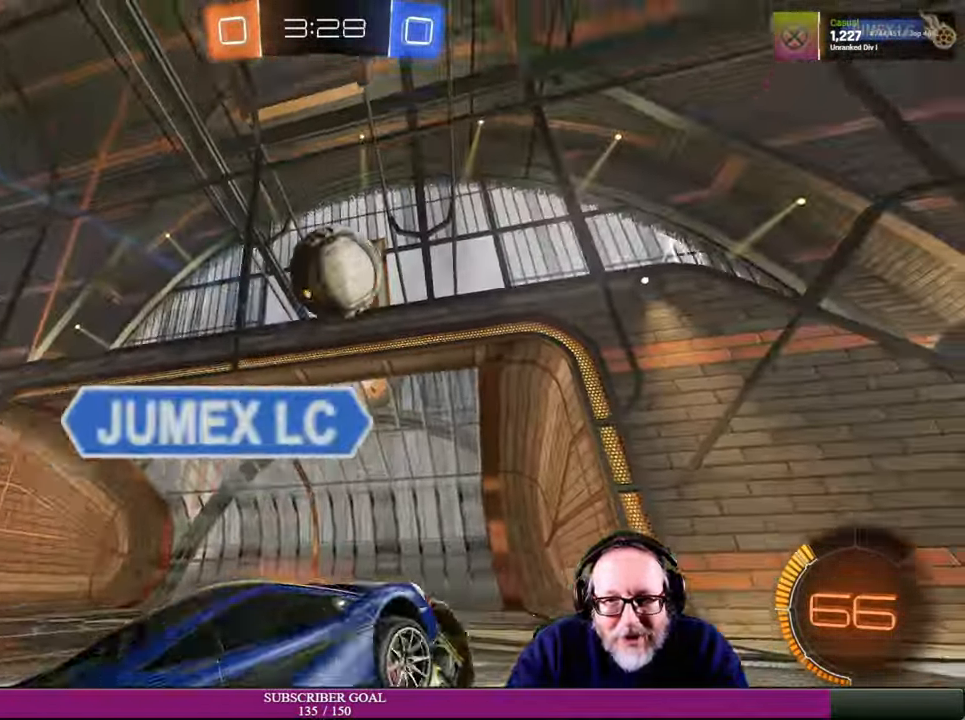
{"buttons": ["R2"], "left_stick": "center", "right_stick": "center", "events": [[16, "R2", "up"], [283, "R2", "down"]]}